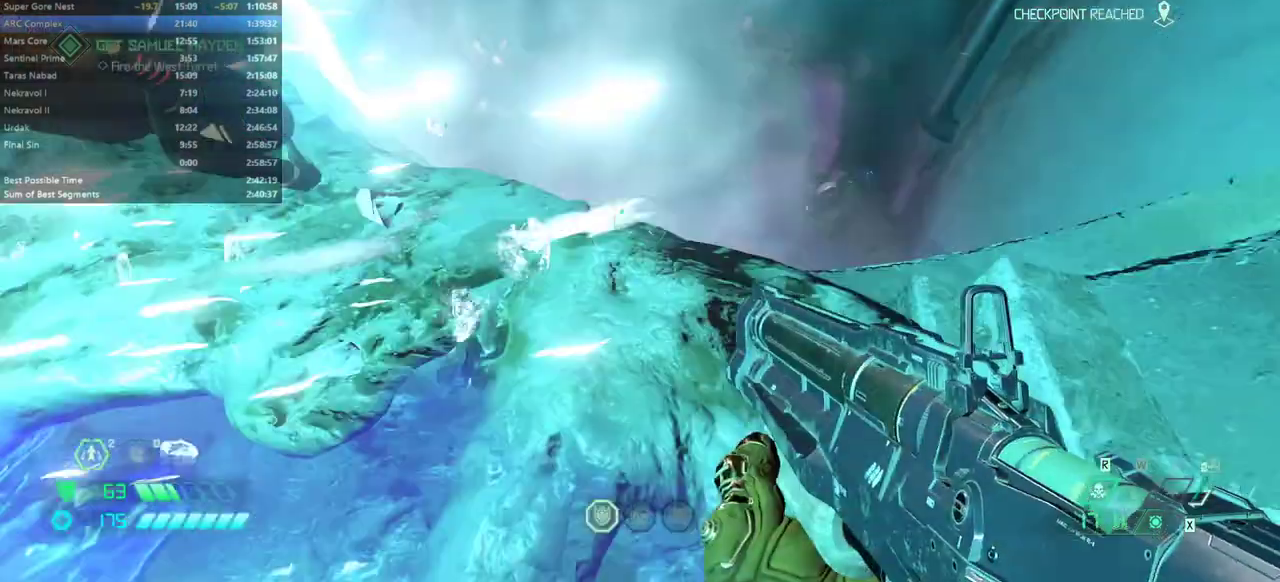
Gameplay with keyboard and mouse; each line is a JSON object with the keys held at the frame after it. "events" lists presses ("down") and releases ("up") of "bfg", "bl", "bw", "cg", "cs", "csg", "dash", "fb", "fw", "hc", "jump", "l", "mel", "mod", "pr", "r", "rl" and "ssg" between this image and that frame as [ms after this image, input, new state], when the widget could be followed in between. No other keys are recorded. Mouse buttons are not recorded. Key names are as the overlay labels them; some are game actions (e.g. jump) rather than physical keys. Not read: mouse_move.
{"keys": ["fw"], "events": [[200, "jump", "down"], [333, "jump", "up"]]}
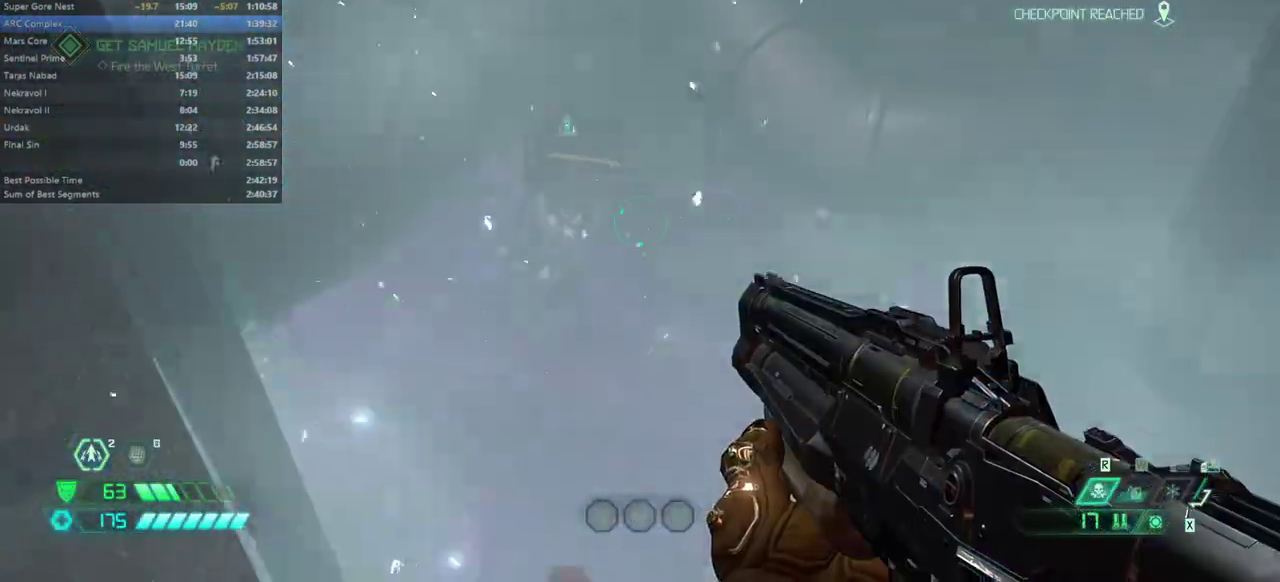
{"keys": ["fw"], "events": []}
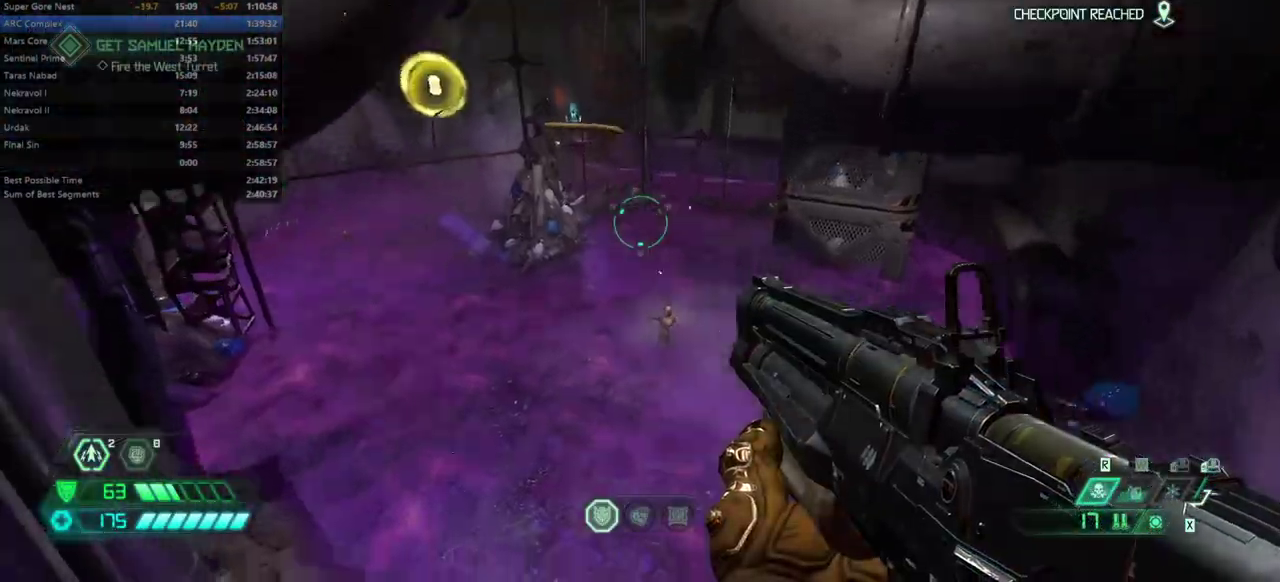
{"keys": ["fw"], "events": [[33, "jump", "down"], [200, "jump", "up"]]}
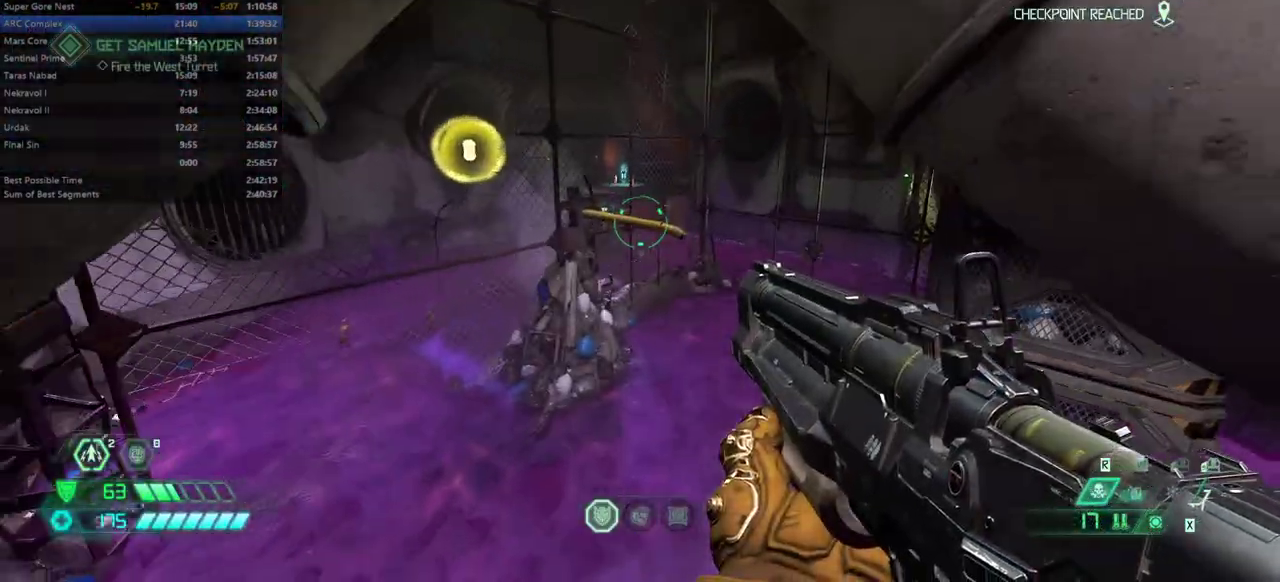
{"keys": ["fw"], "events": [[300, "dash", "down"], [433, "dash", "up"]]}
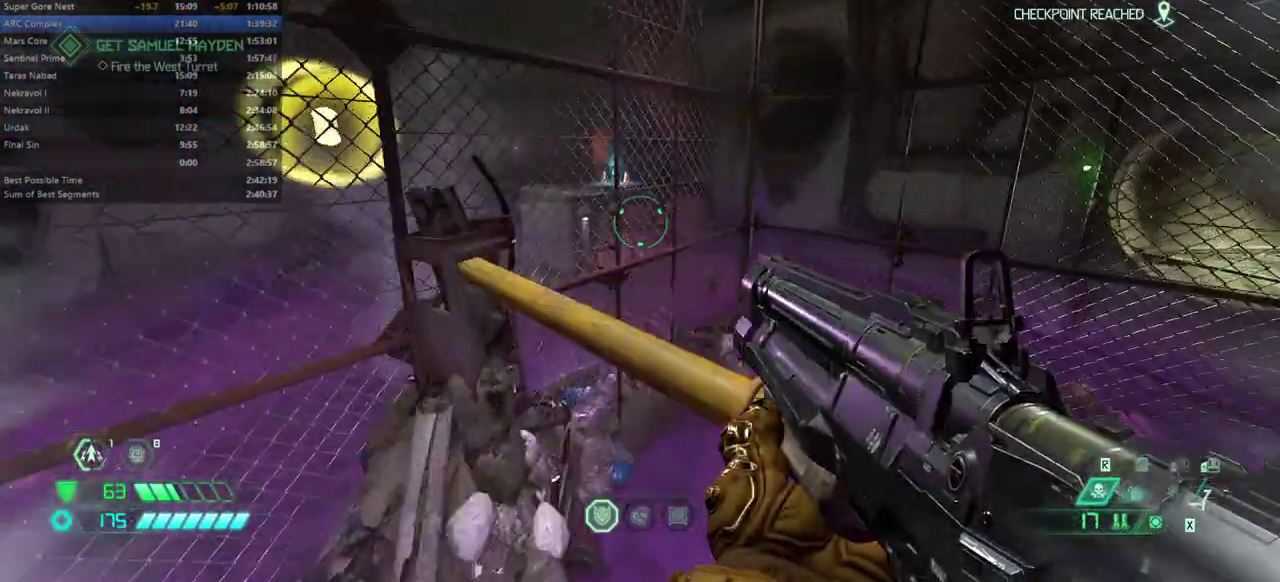
{"keys": ["fw"], "events": []}
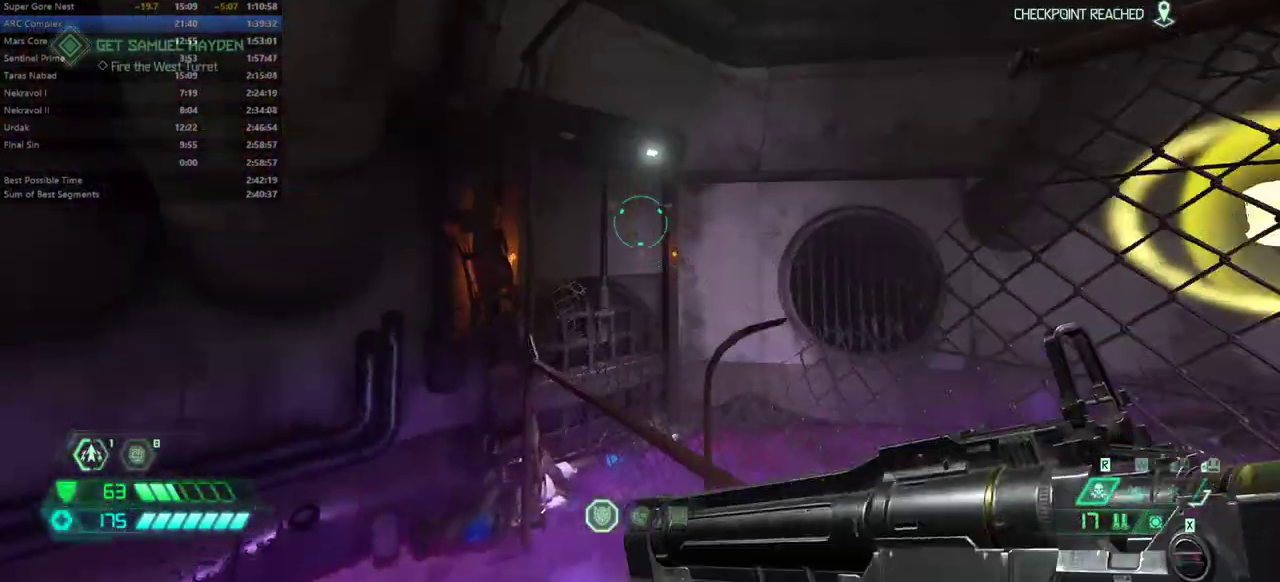
{"keys": ["fw"], "events": []}
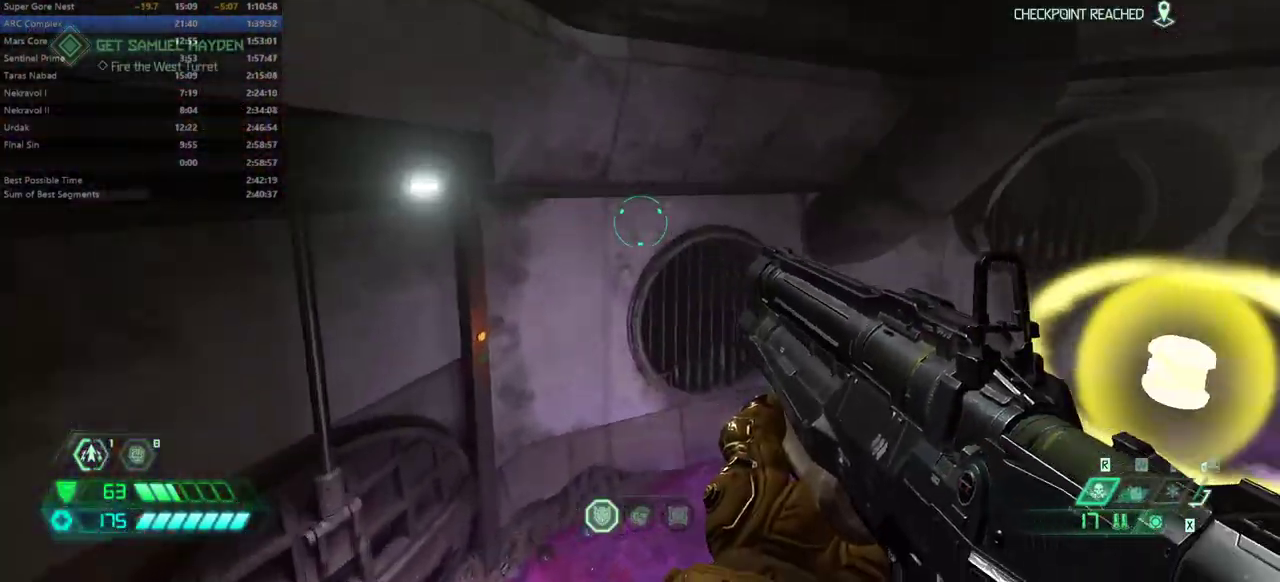
{"keys": ["fw"], "events": []}
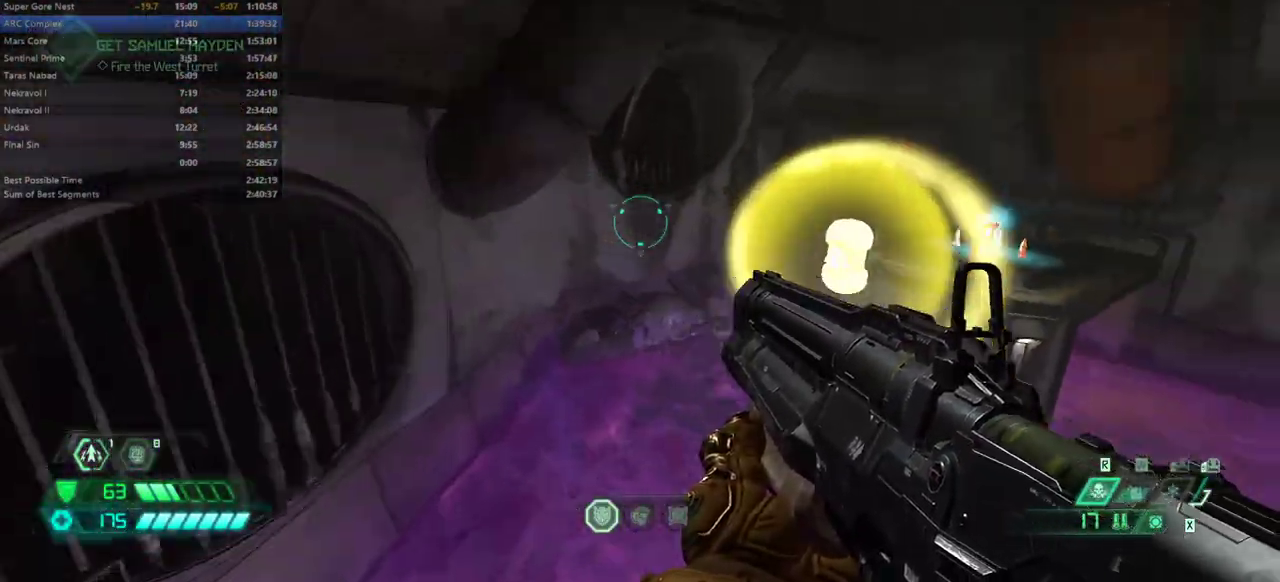
{"keys": ["dash", "fw"], "events": [[167, "jump", "down"], [267, "jump", "up"], [467, "dash", "down"]]}
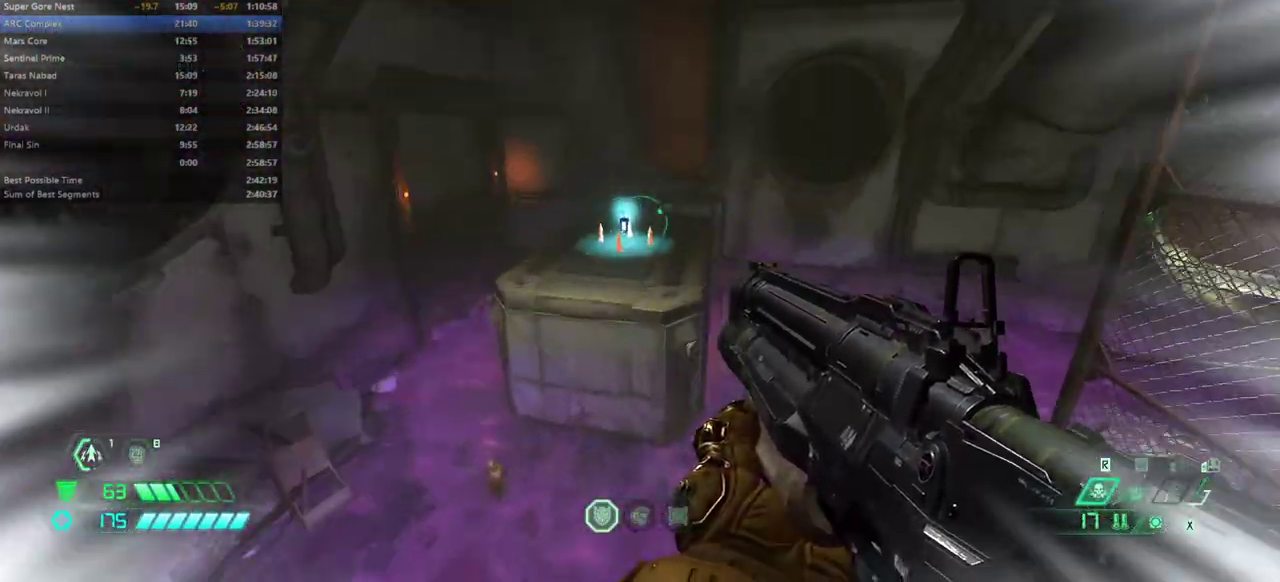
{"keys": ["fw"], "events": [[133, "dash", "up"], [233, "ssg", "down"], [333, "ssg", "up"]]}
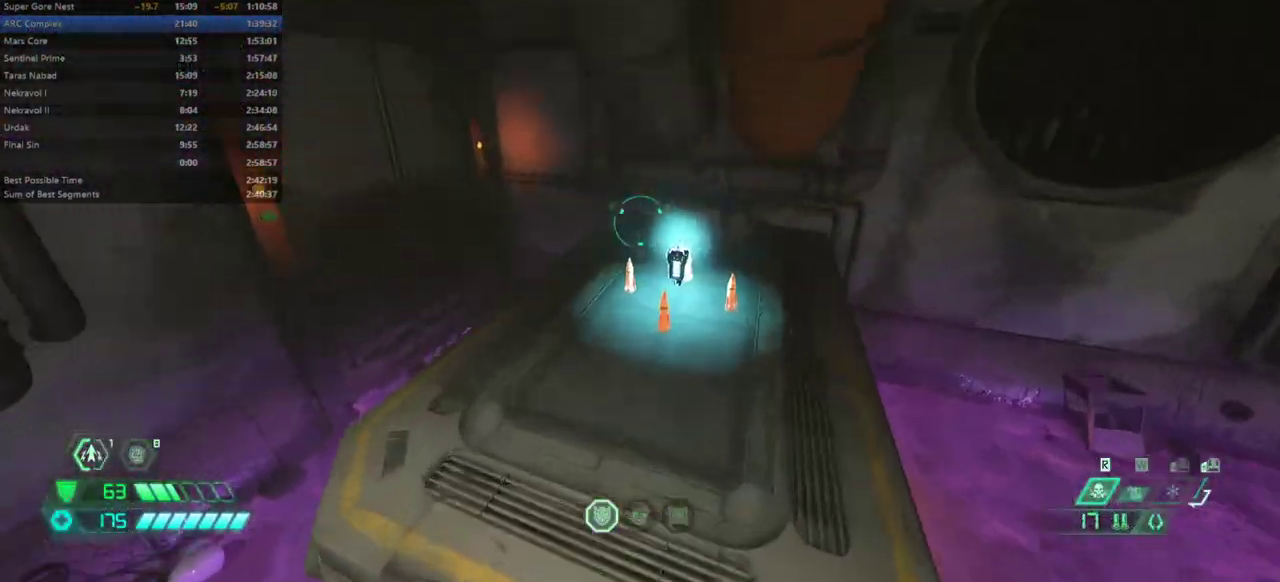
{"keys": ["fw"], "events": []}
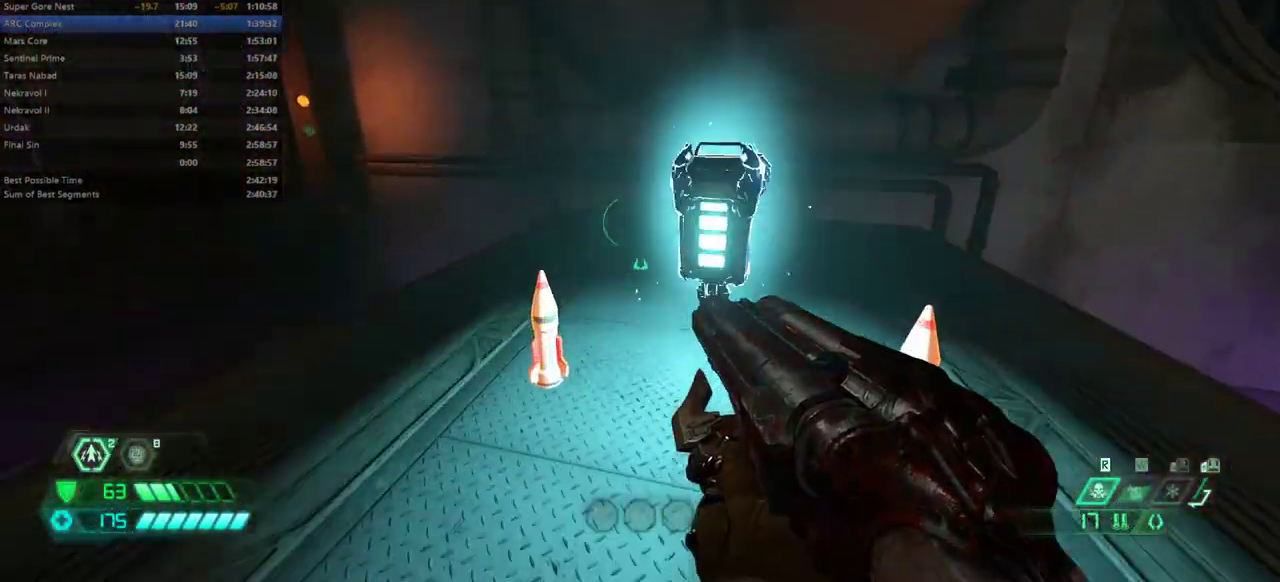
{"keys": ["fw"], "events": [[400, "jump", "down"], [500, "jump", "up"]]}
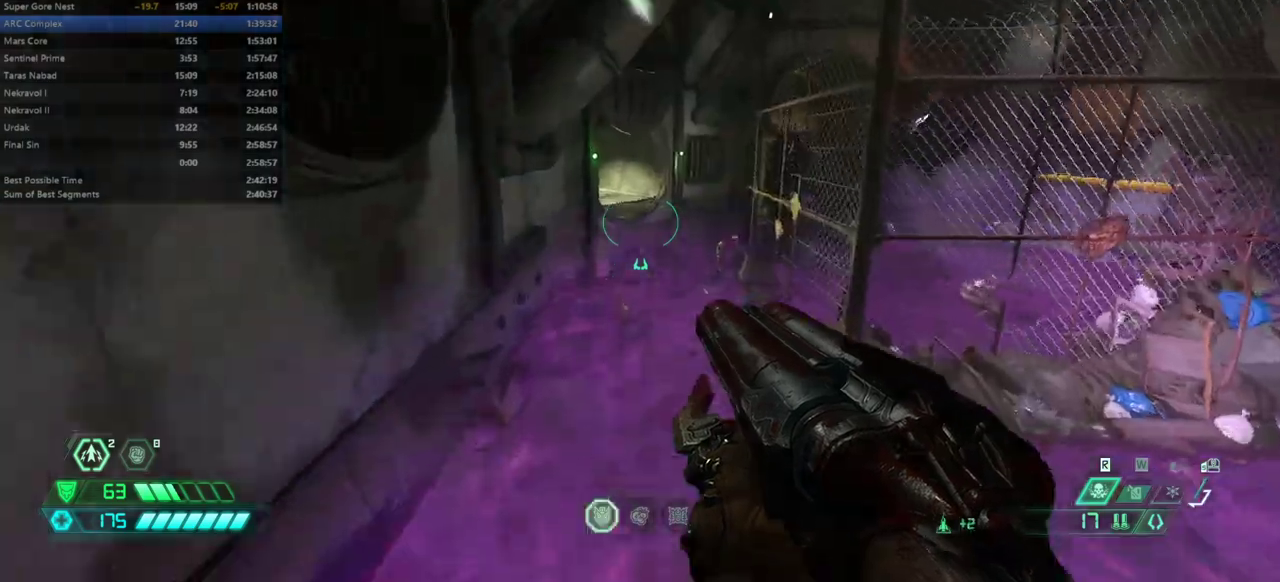
{"keys": ["fw"], "events": [[233, "dash", "down"], [367, "dash", "up"]]}
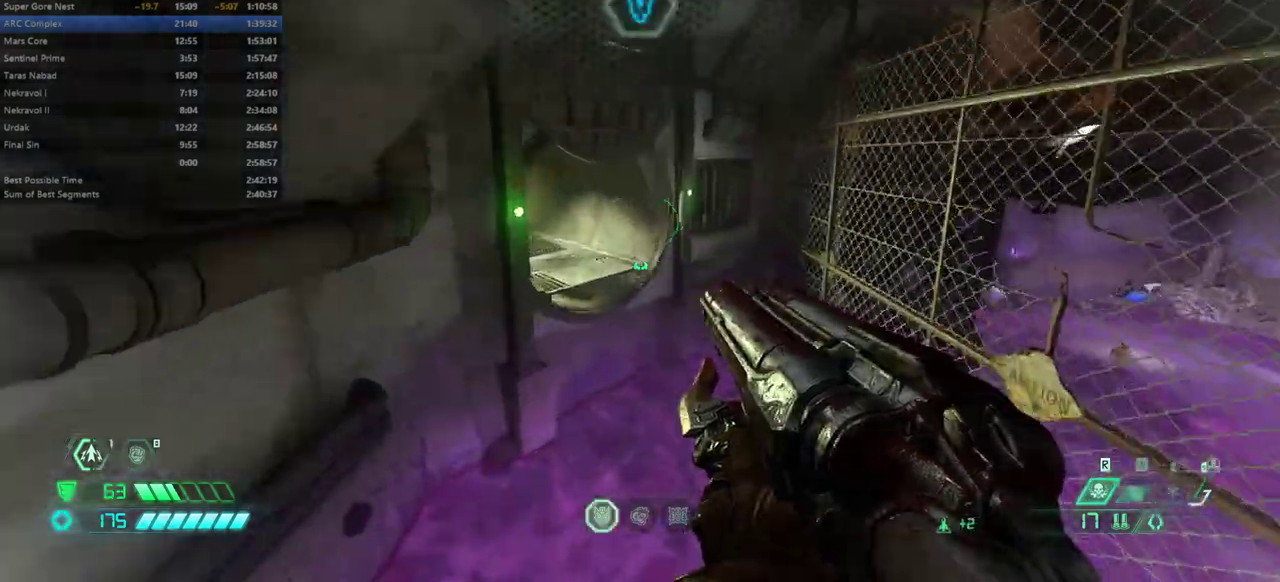
{"keys": ["fw"], "events": [[33, "dash", "down"], [167, "dash", "up"]]}
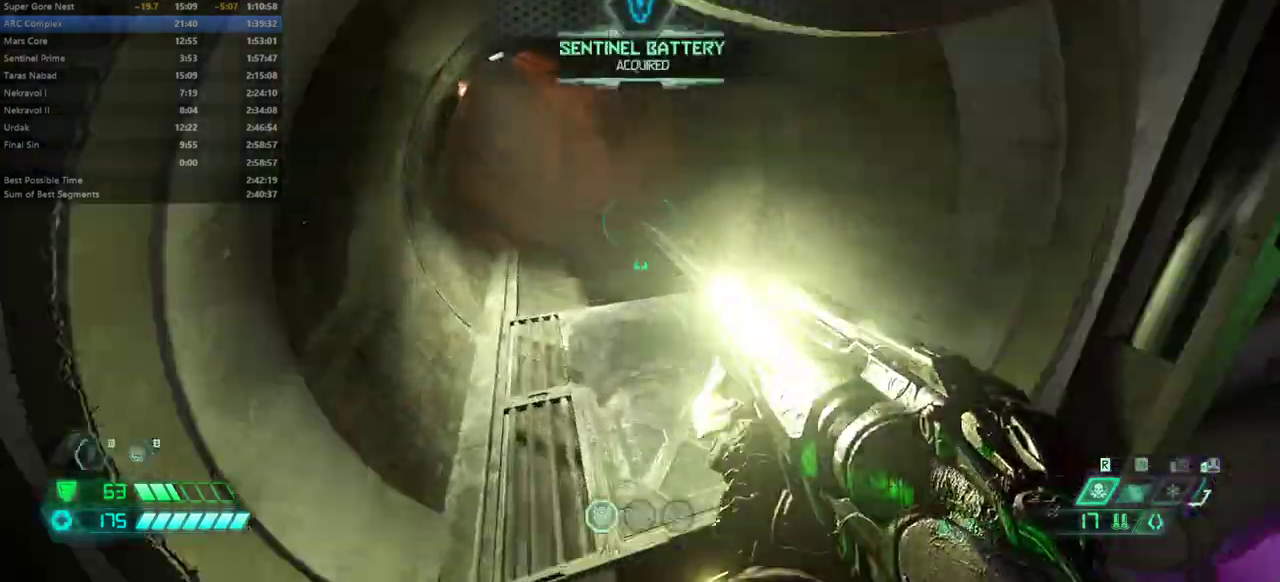
{"keys": ["fw"], "events": []}
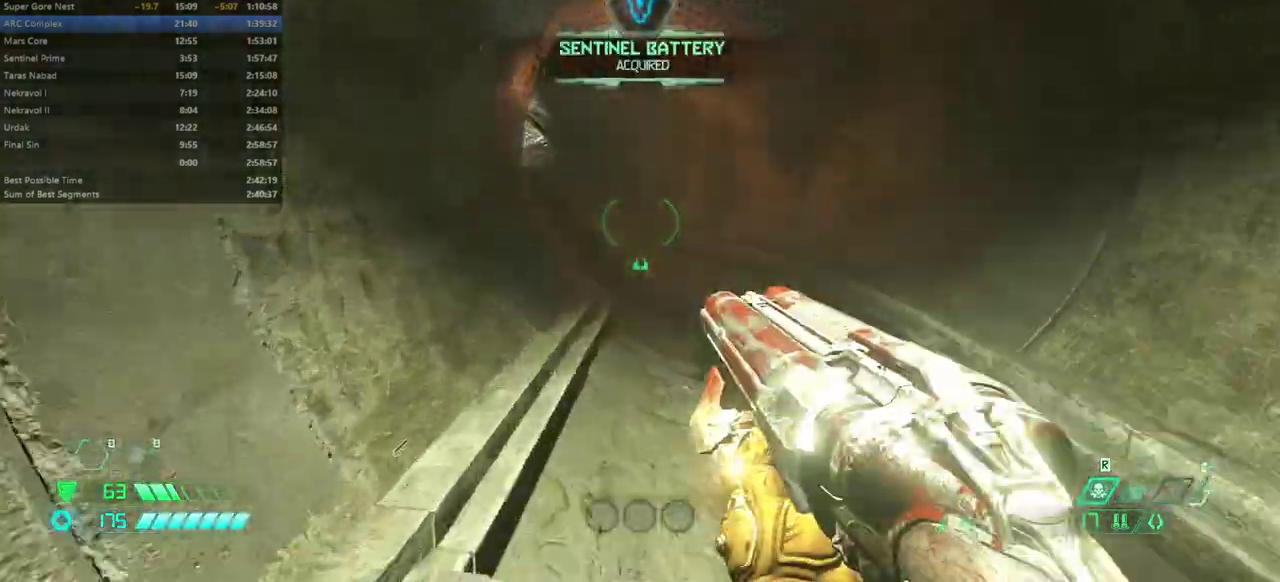
{"keys": ["fw"], "events": [[100, "dash", "down"], [200, "dash", "up"]]}
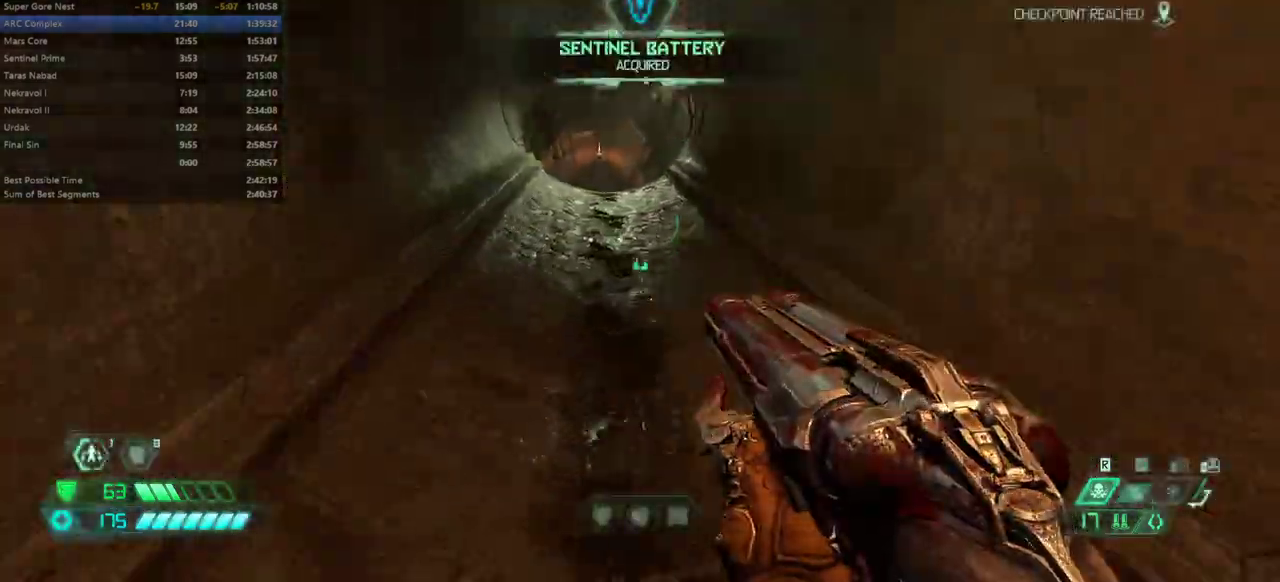
{"keys": ["fw"], "events": [[167, "dash", "down"], [267, "dash", "up"]]}
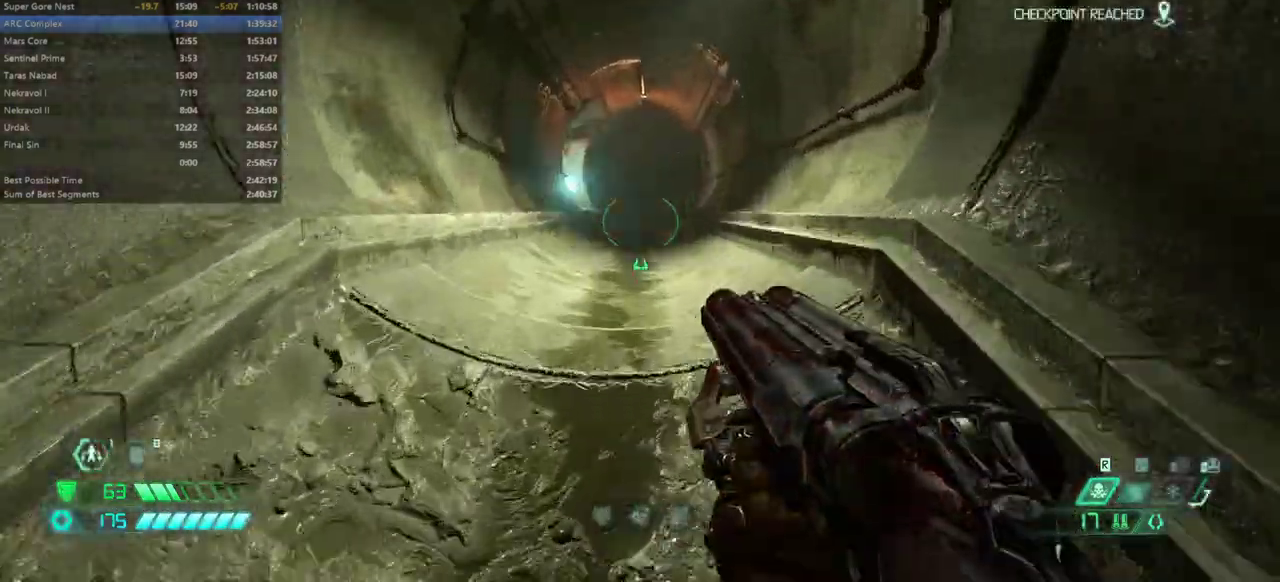
{"keys": ["fw"], "events": [[167, "dash", "down"], [267, "dash", "up"]]}
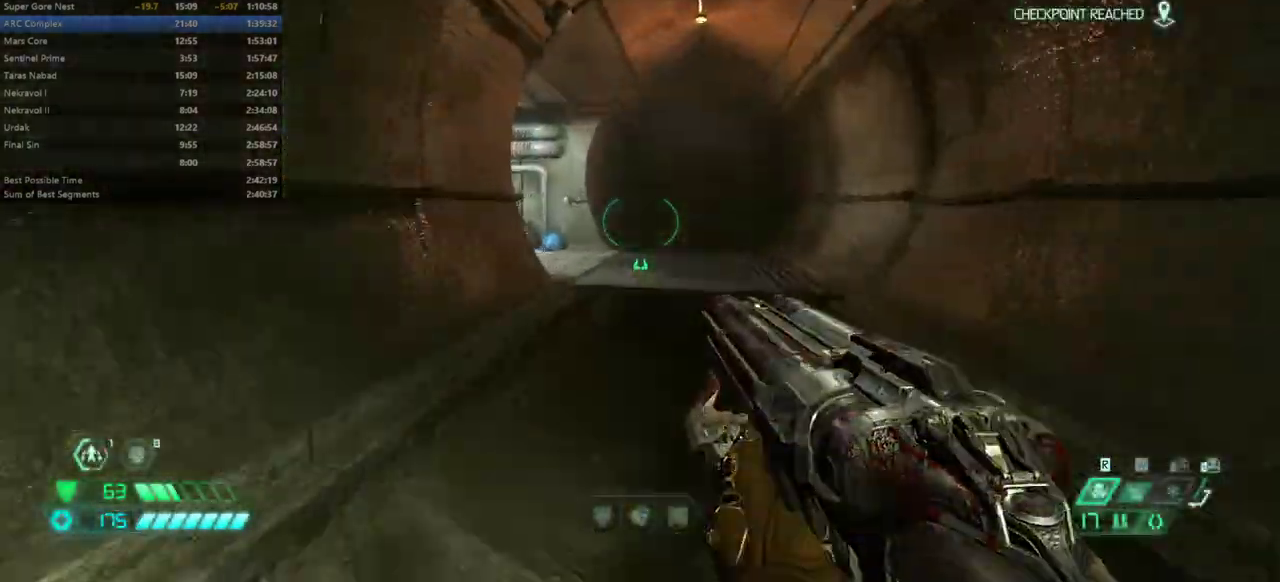
{"keys": ["fw"], "events": [[200, "dash", "down"], [300, "dash", "up"]]}
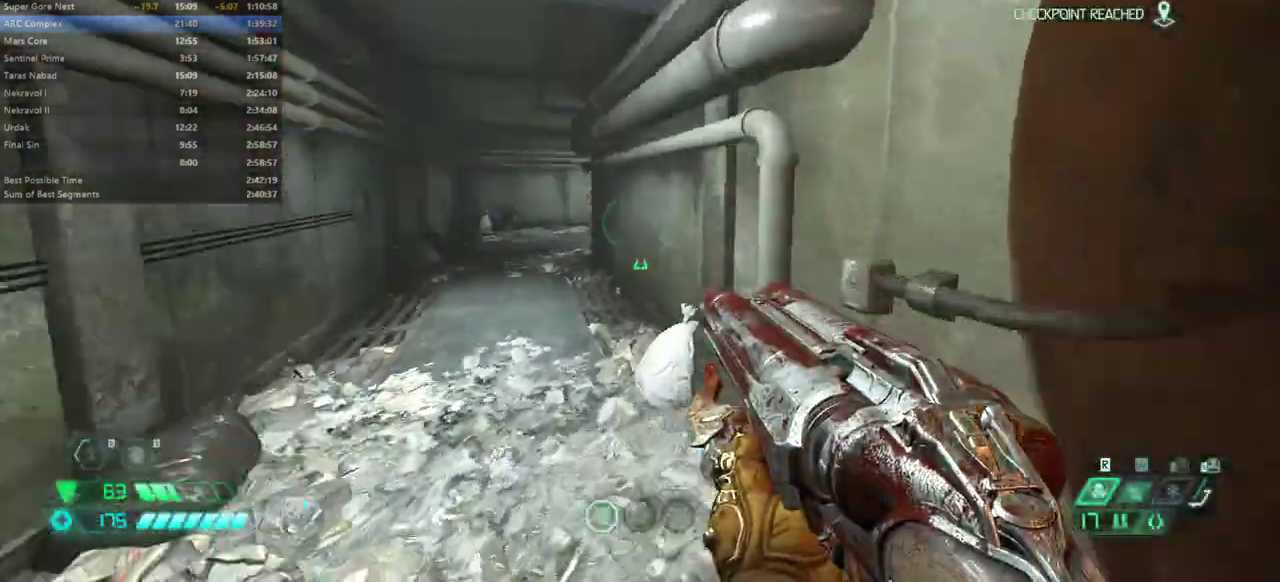
{"keys": ["fw"], "events": []}
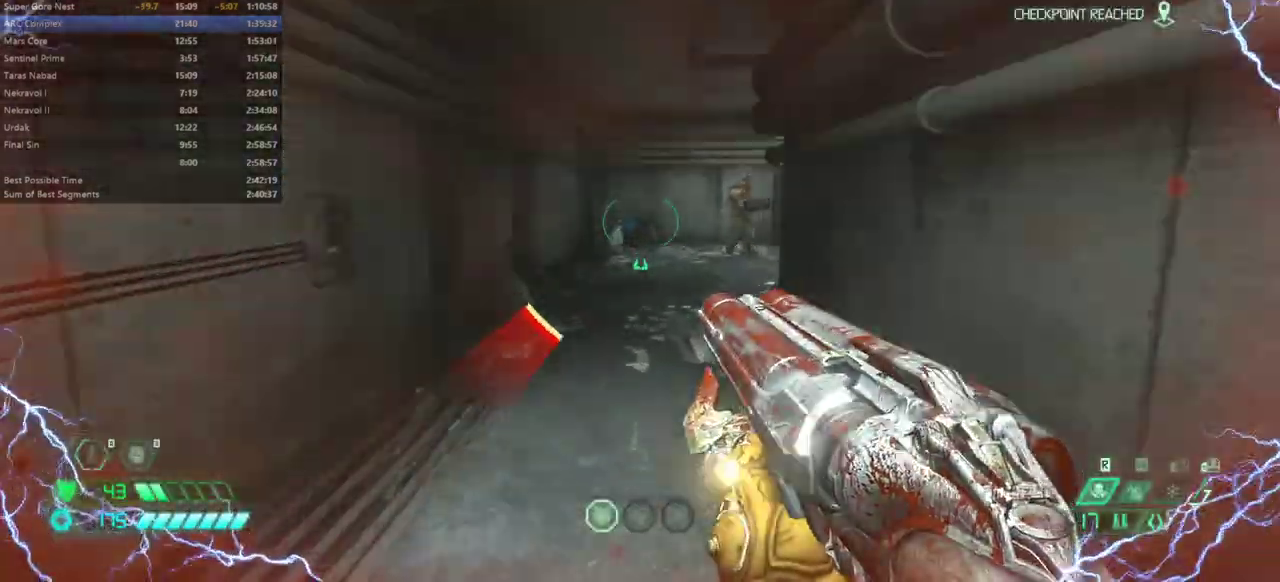
{"keys": ["fw"], "events": [[133, "dash", "down"], [233, "dash", "up"], [267, "fb", "down"], [367, "fb", "up"], [400, "cs", "down"], [500, "cs", "up"]]}
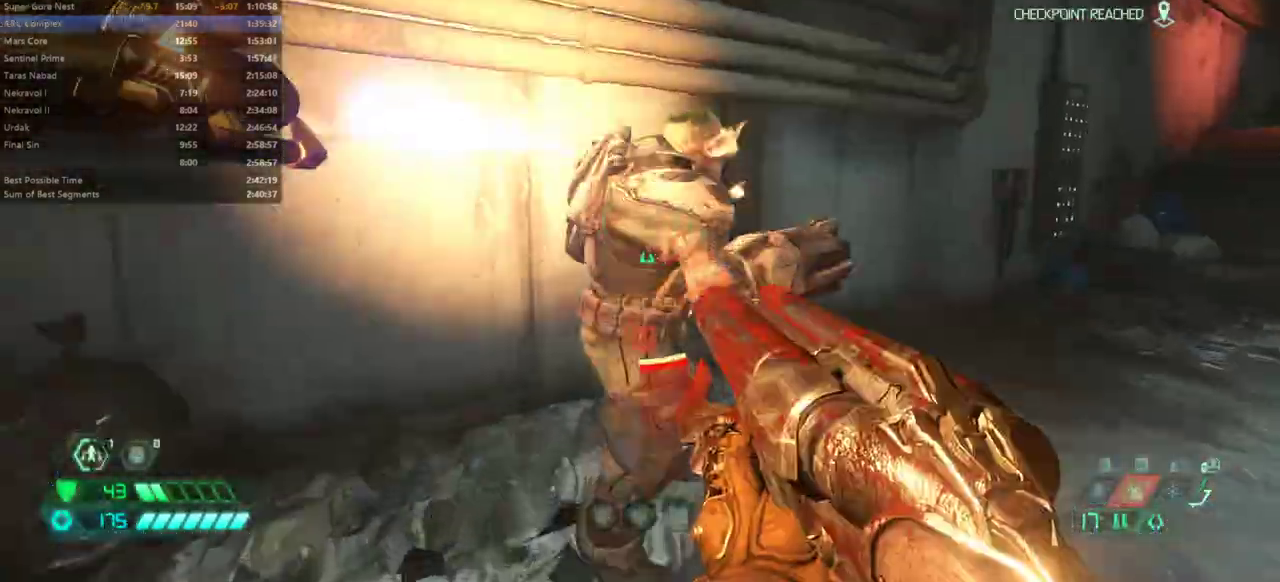
{"keys": [], "events": [[333, "fw", "up"]]}
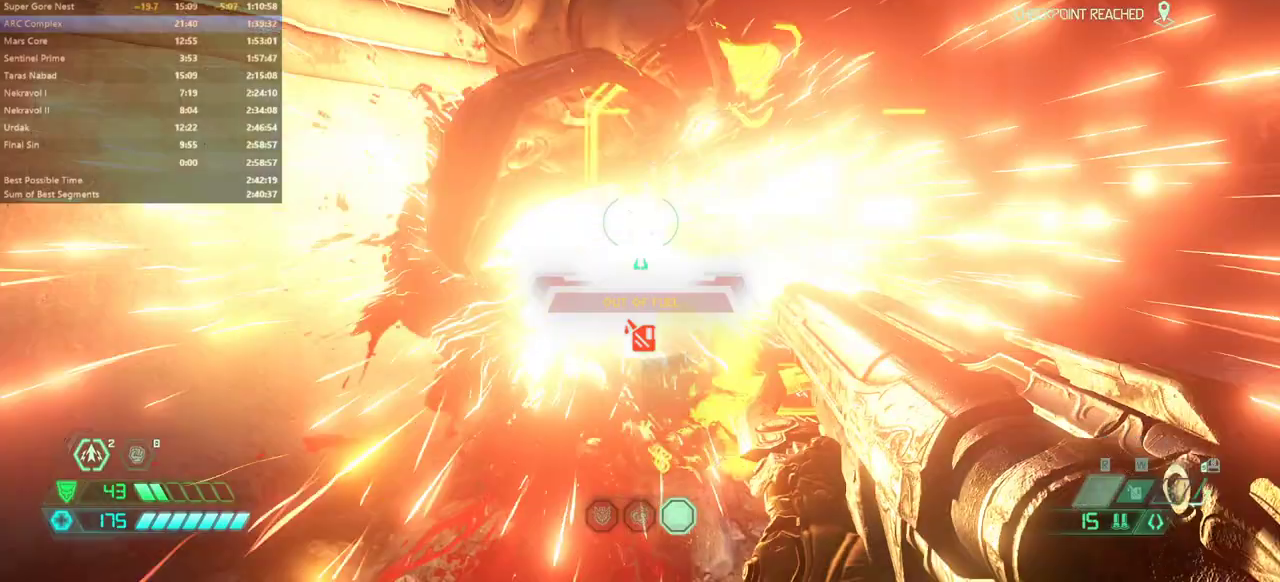
{"keys": ["fw"], "events": [[33, "r", "down"], [67, "fw", "down"], [167, "r", "up"], [333, "dash", "down"], [500, "dash", "up"]]}
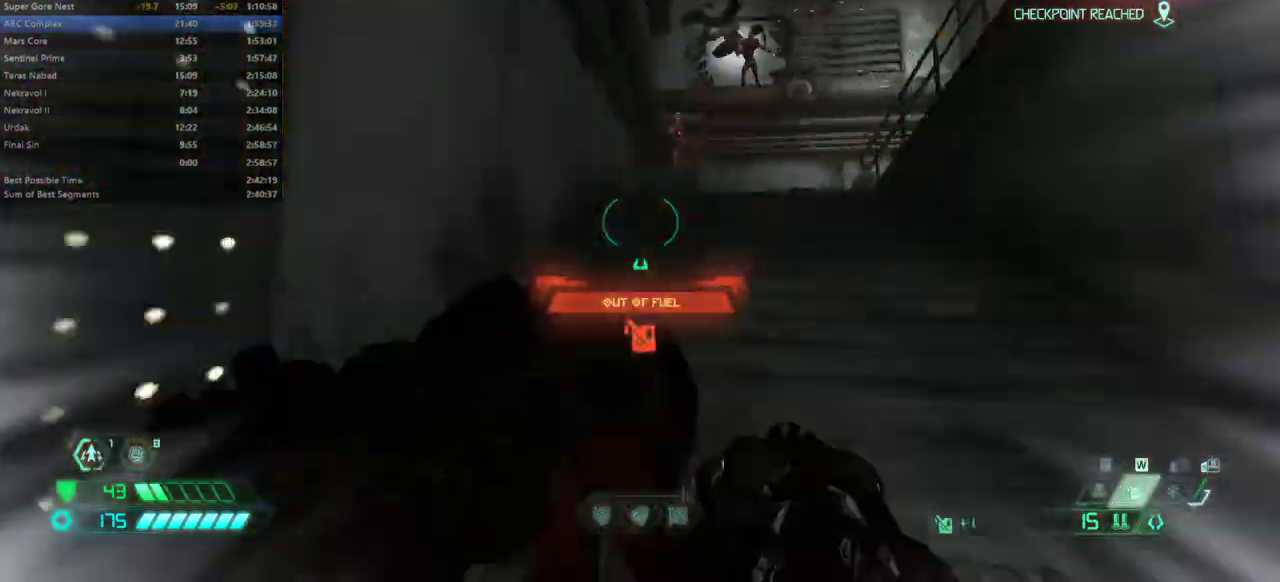
{"keys": [], "events": [[300, "fw", "up"]]}
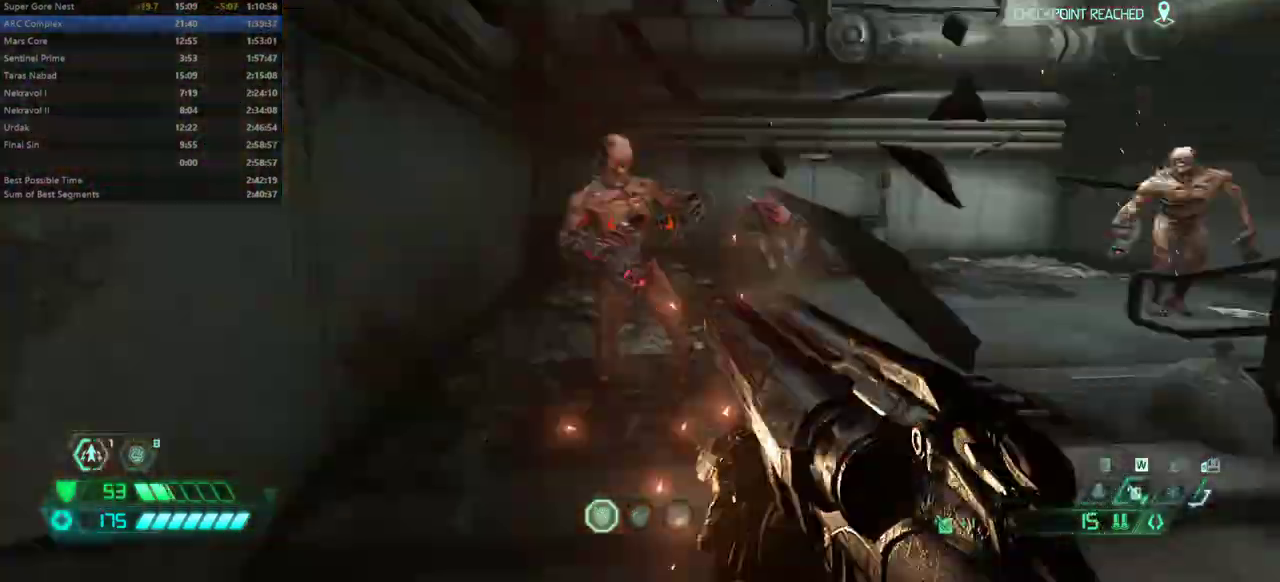
{"keys": ["fw", "l"], "events": [[67, "fw", "down"], [433, "l", "down"]]}
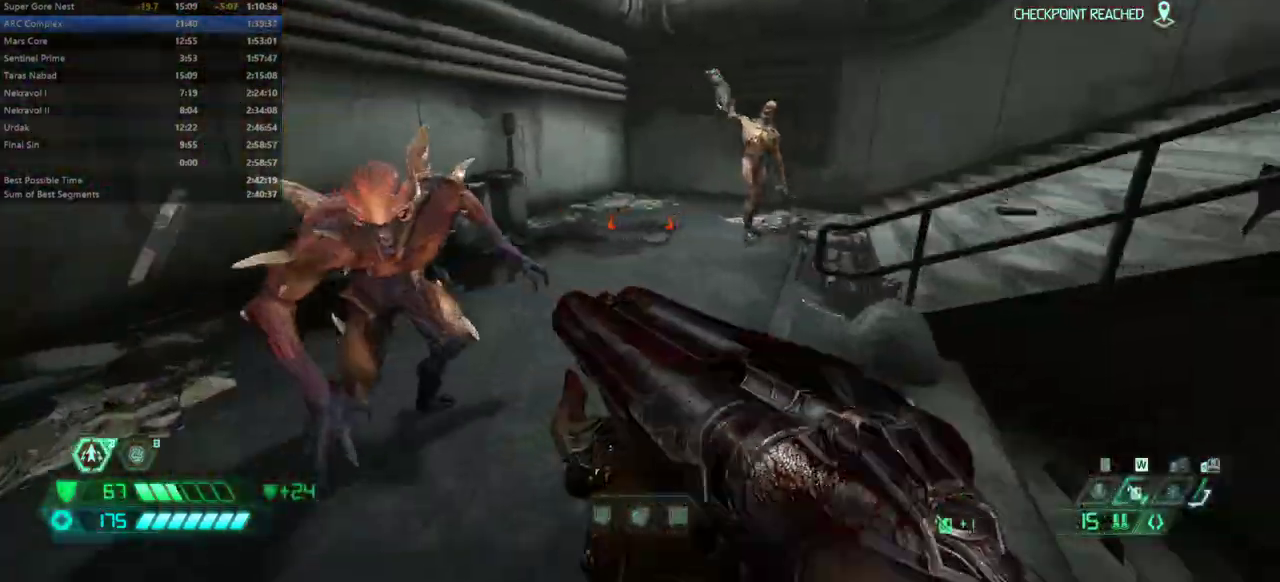
{"keys": ["fw"], "events": [[100, "jump", "down"], [200, "jump", "up"], [300, "jump", "down"], [433, "jump", "up"], [433, "l", "up"]]}
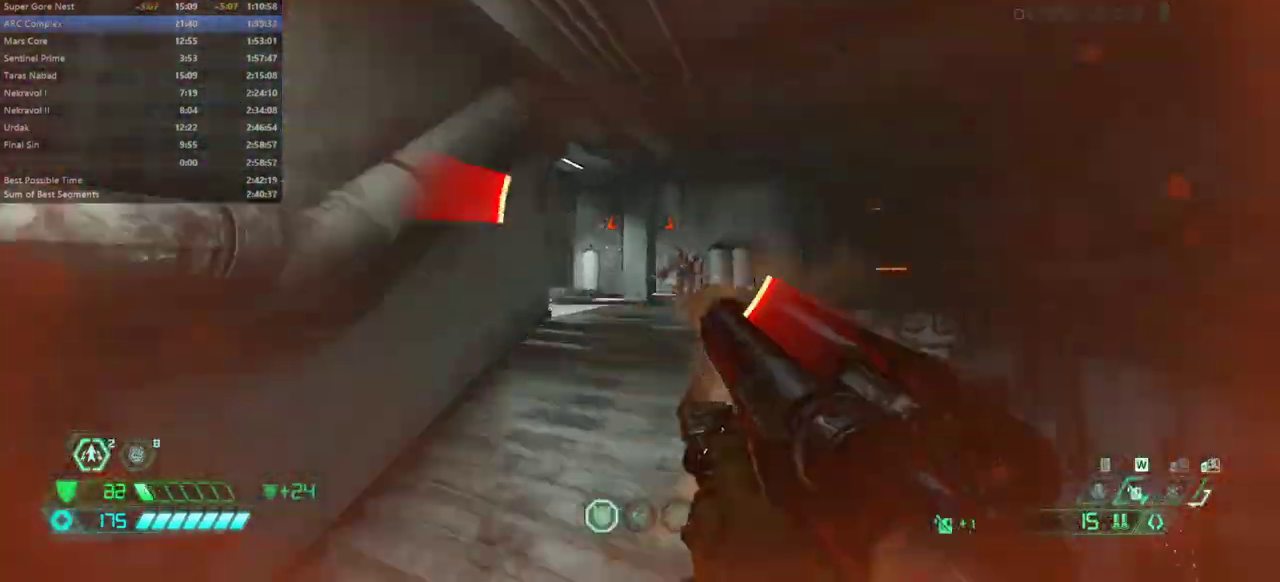
{"keys": ["fw"], "events": [[67, "dash", "down"], [233, "dash", "up"]]}
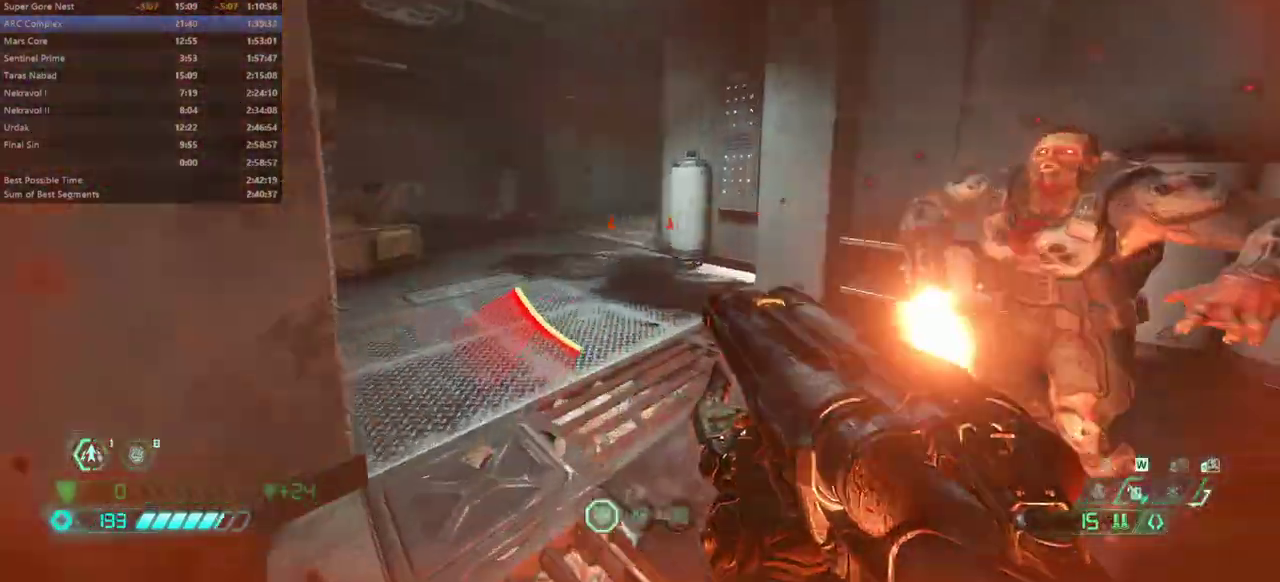
{"keys": ["fw"], "events": [[100, "dash", "down"], [200, "dash", "up"]]}
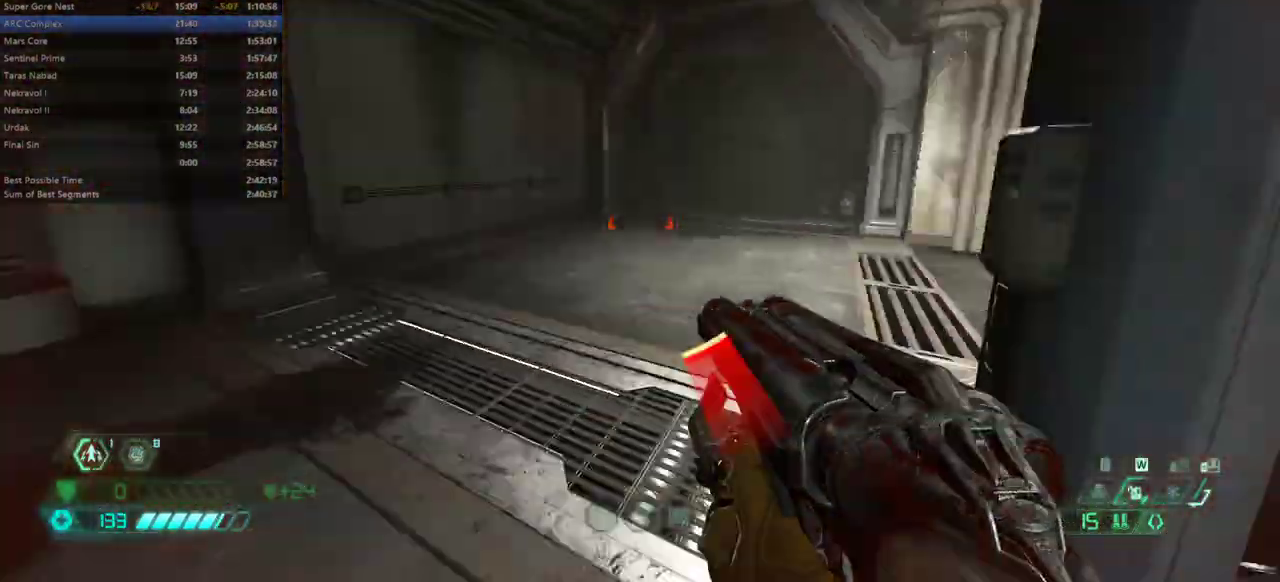
{"keys": ["fw"], "events": [[167, "dash", "down"], [267, "dash", "up"]]}
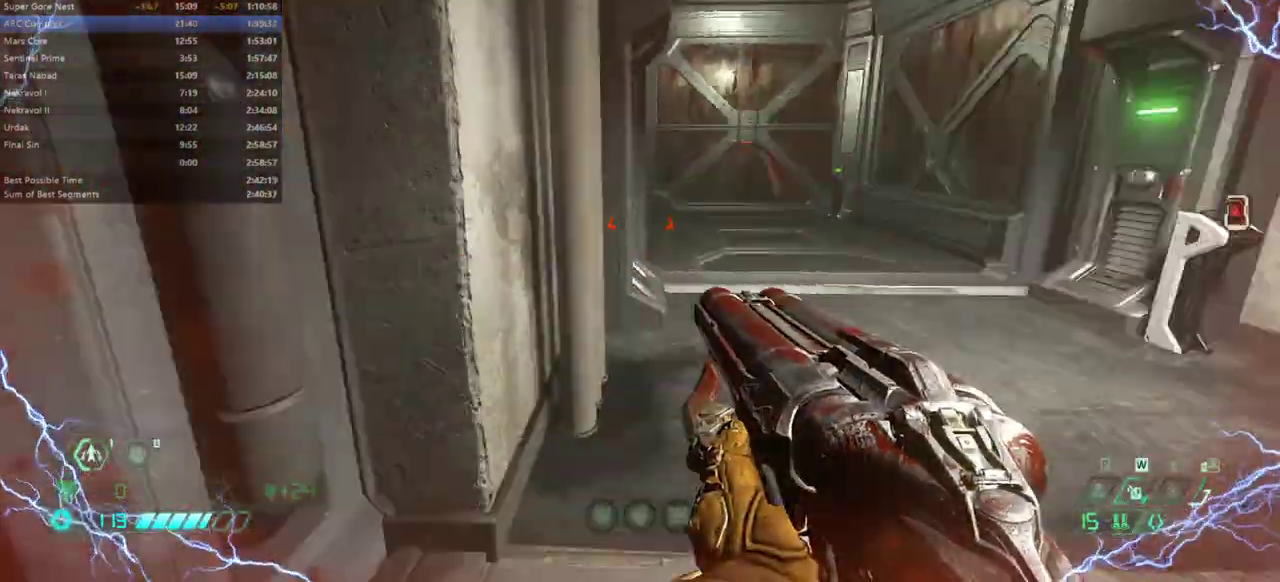
{"keys": ["fw"], "events": [[233, "dash", "down"], [333, "dash", "up"]]}
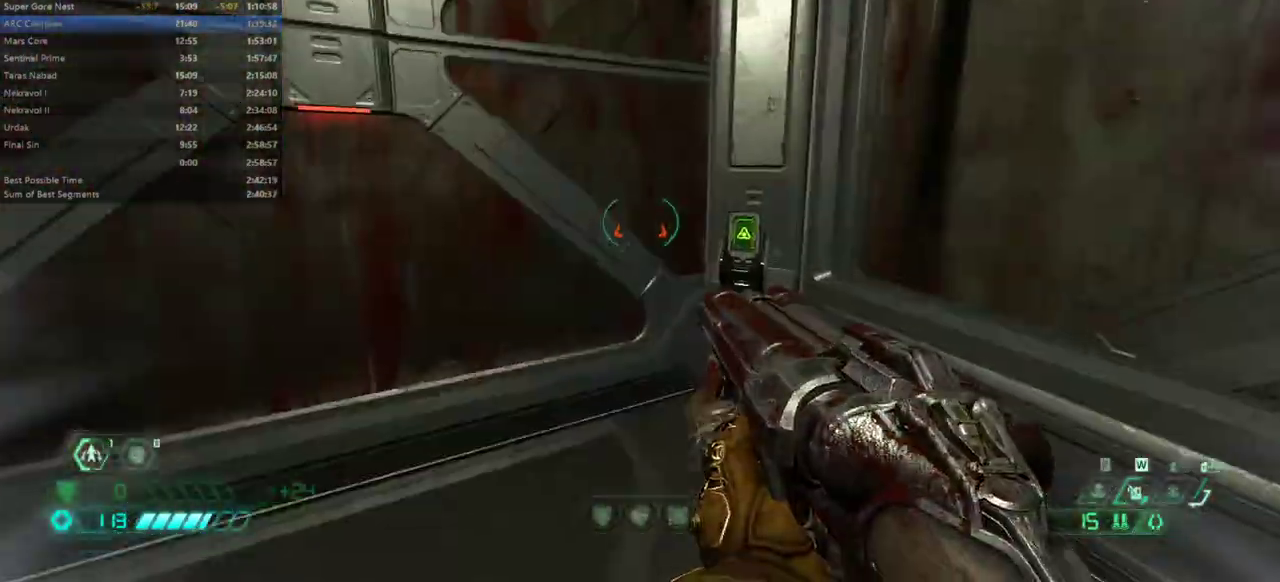
{"keys": [], "events": [[133, "fw", "up"], [233, "mel", "down"], [300, "mel", "up"]]}